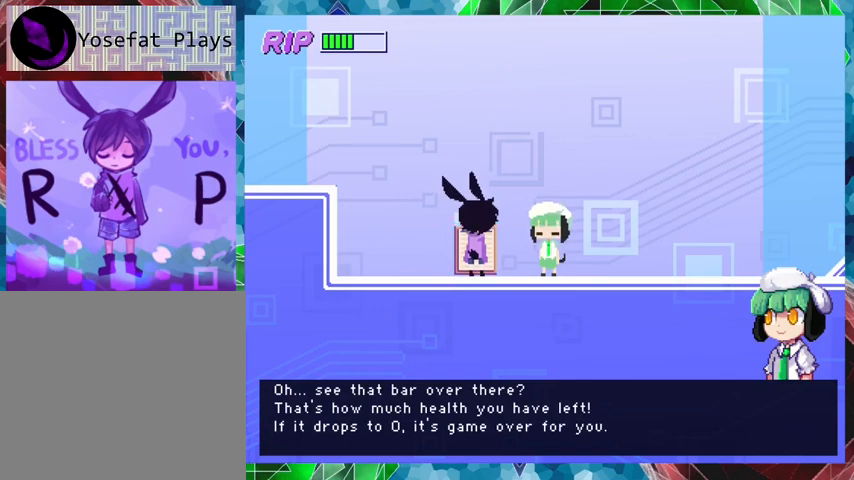
Gameplay with a controller (Nintendo layout); each line is a JSON object with the inputs held at the frame after it. "events" lists button and stick changes between this image and that frame as [ms after this image, input, new state], when the widget could be followed in between. Not read: L3 R3 left_stick right_stick.
{"buttons": ["B"], "events": [[33, "B", "up"], [400, "B", "down"]]}
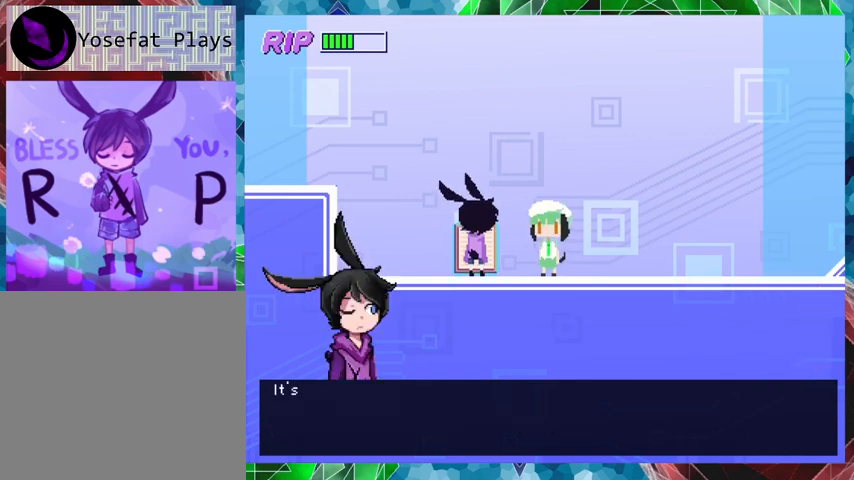
{"buttons": ["B"], "events": []}
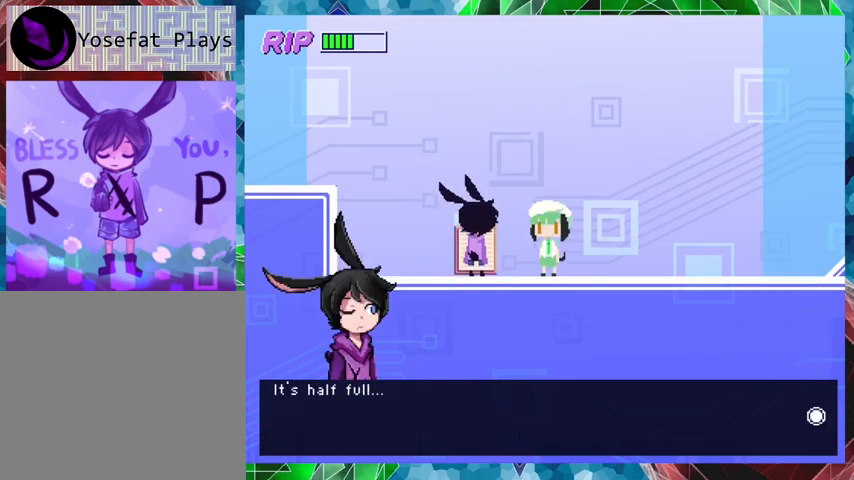
{"buttons": [], "events": [[367, "B", "up"]]}
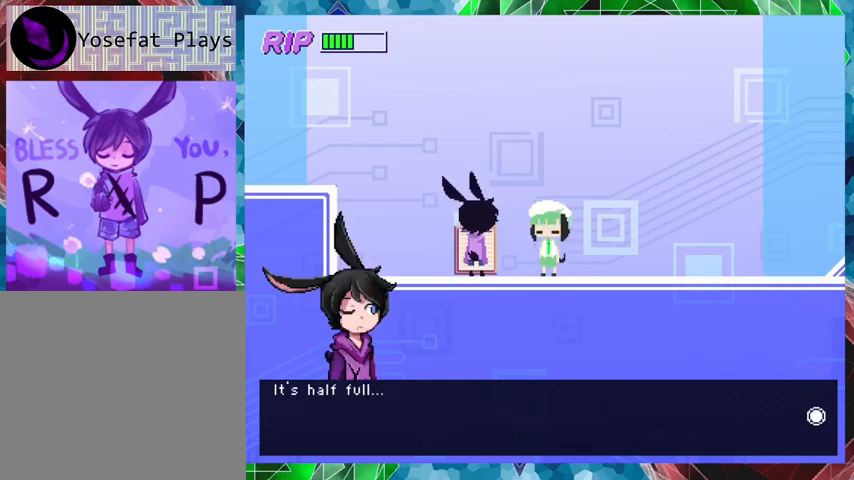
{"buttons": [], "events": []}
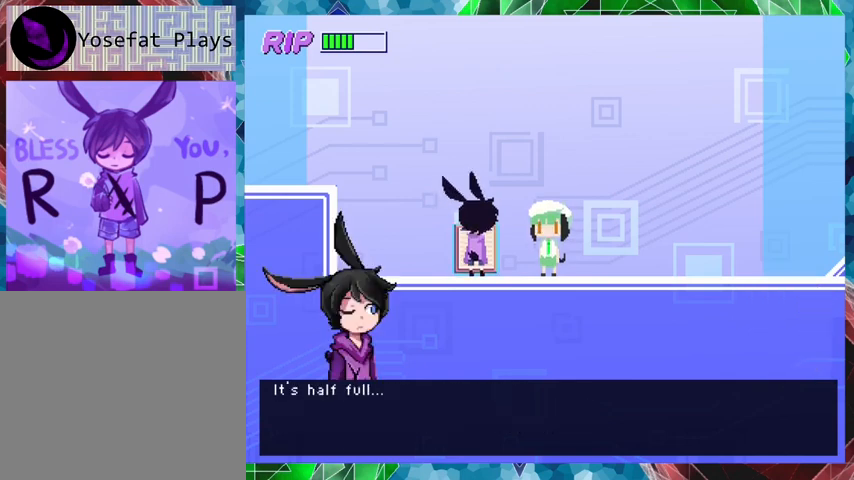
{"buttons": ["B"], "events": [[333, "B", "down"]]}
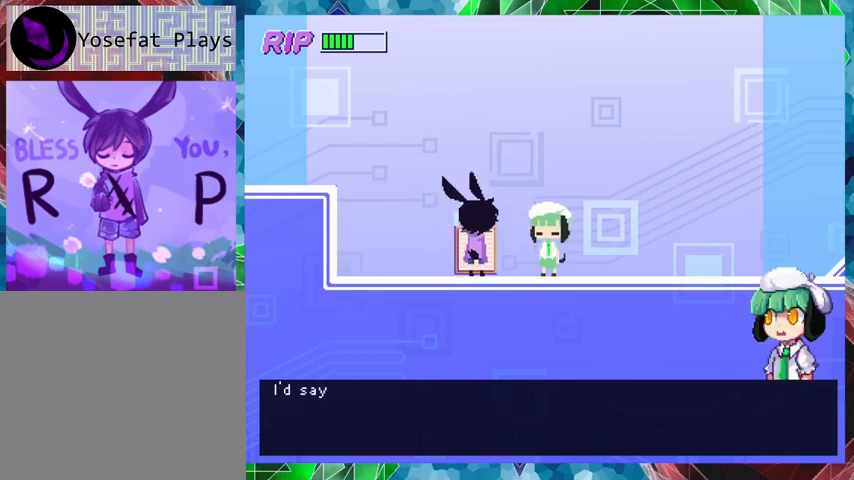
{"buttons": ["B"], "events": []}
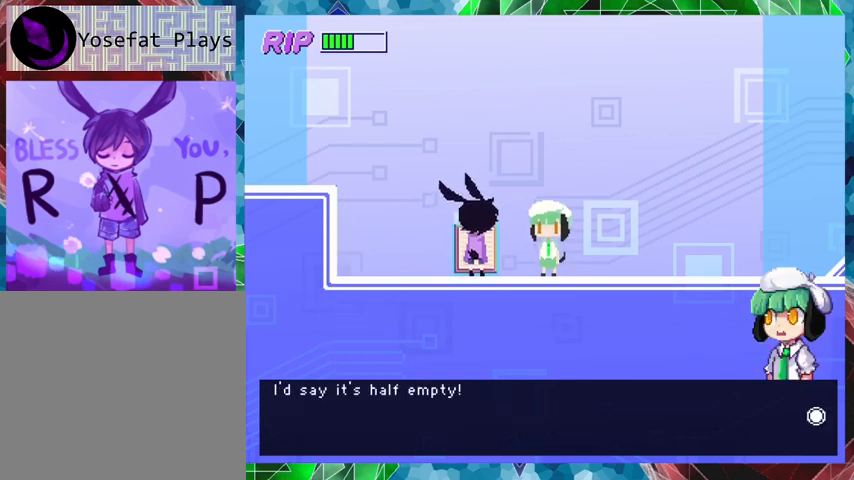
{"buttons": [], "events": [[367, "B", "up"]]}
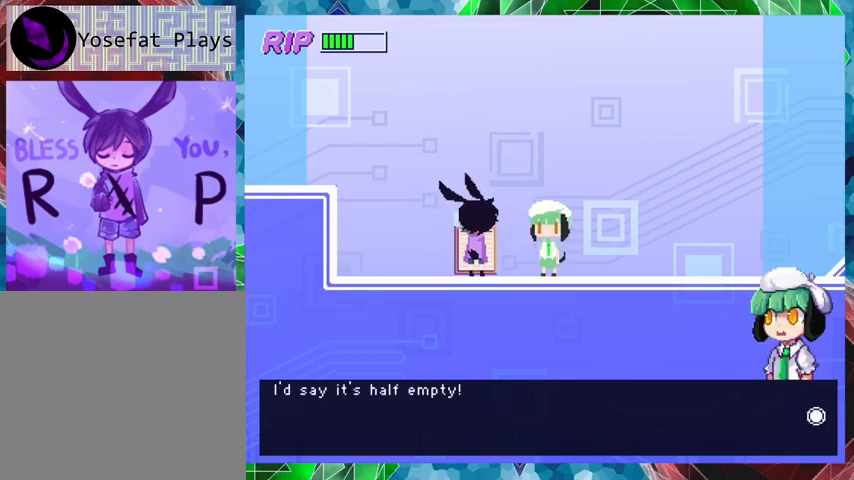
{"buttons": [], "events": []}
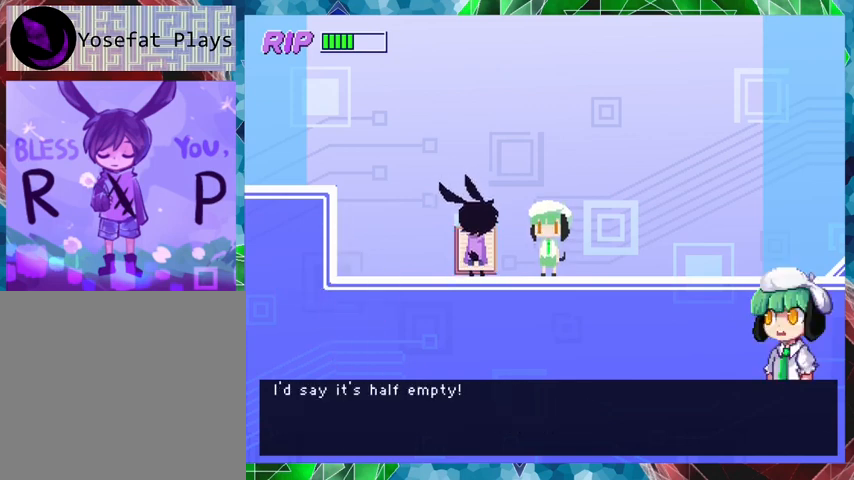
{"buttons": [], "events": []}
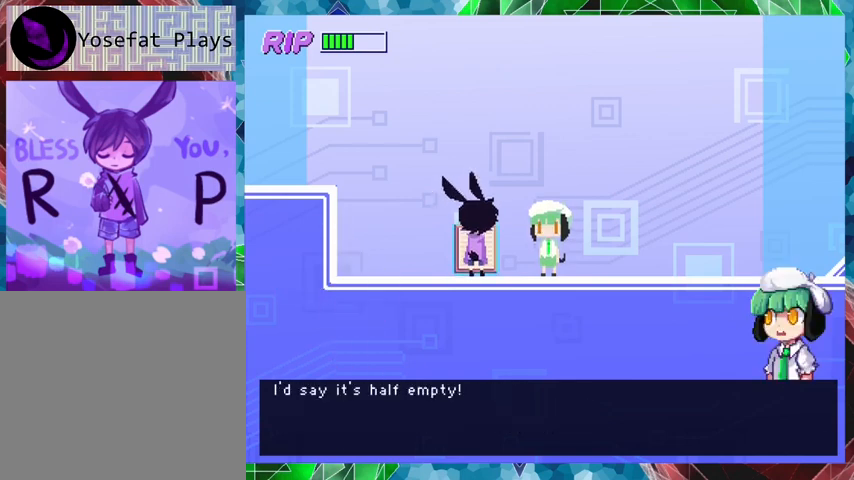
{"buttons": [], "events": []}
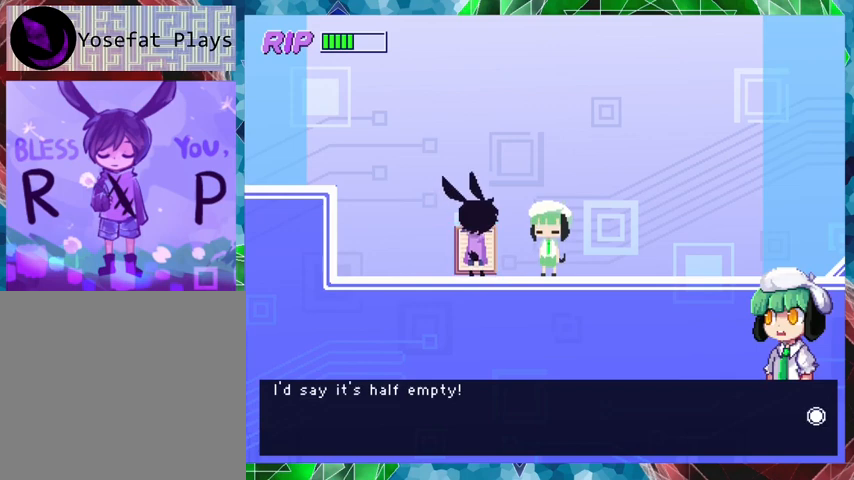
{"buttons": ["B"], "events": [[467, "B", "down"]]}
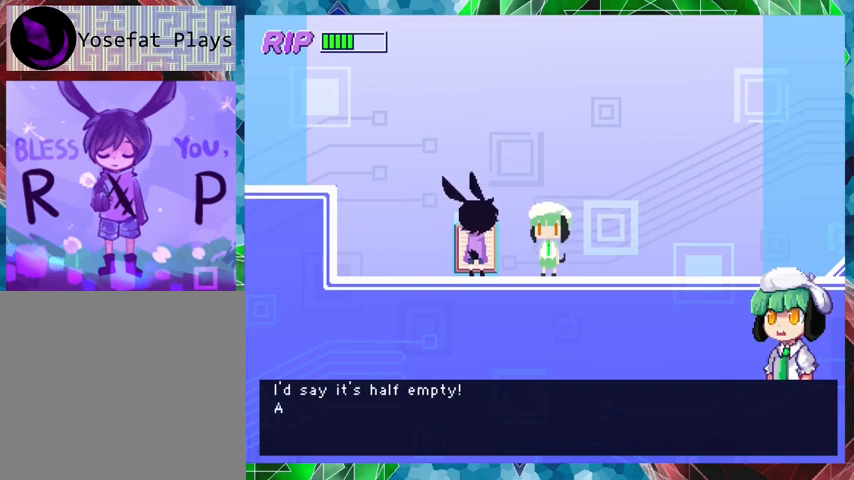
{"buttons": ["B"], "events": []}
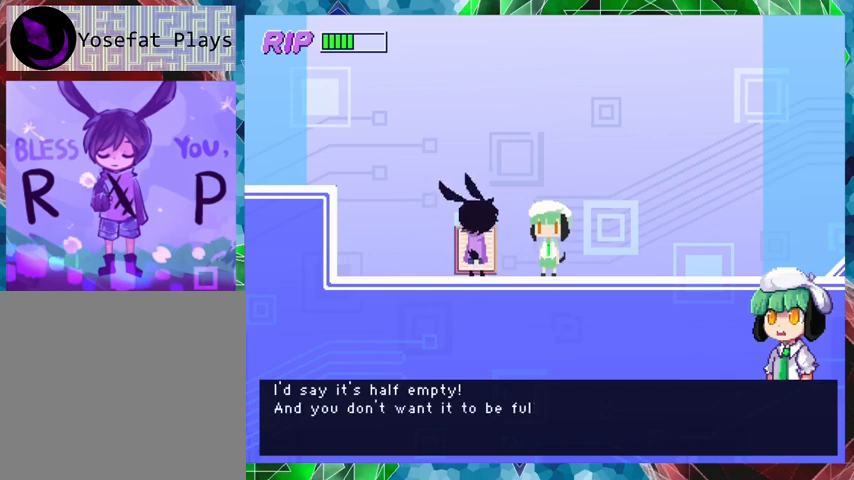
{"buttons": ["B"], "events": []}
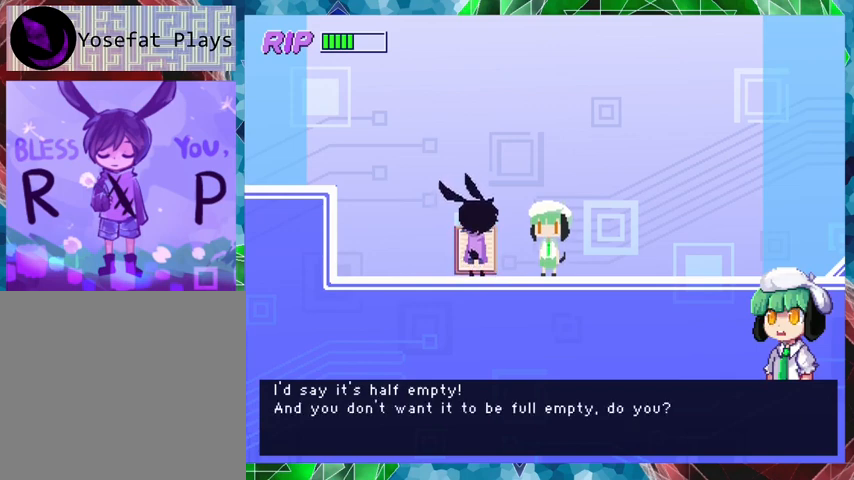
{"buttons": [], "events": [[467, "B", "up"]]}
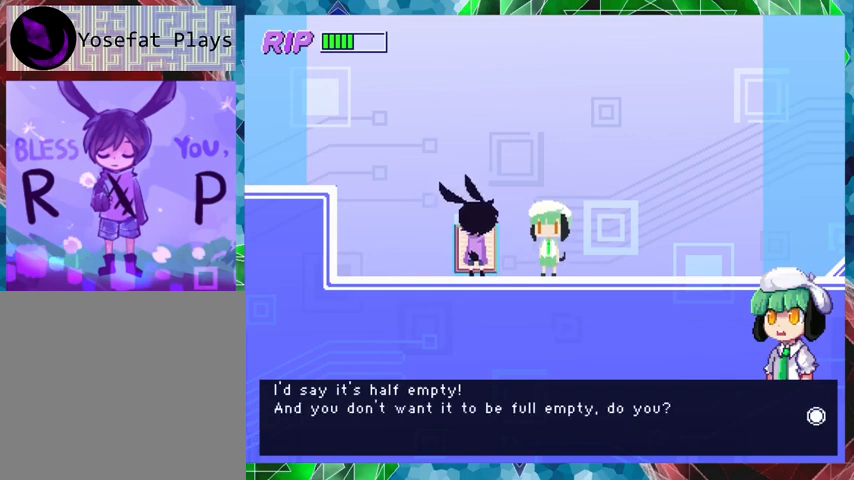
{"buttons": [], "events": []}
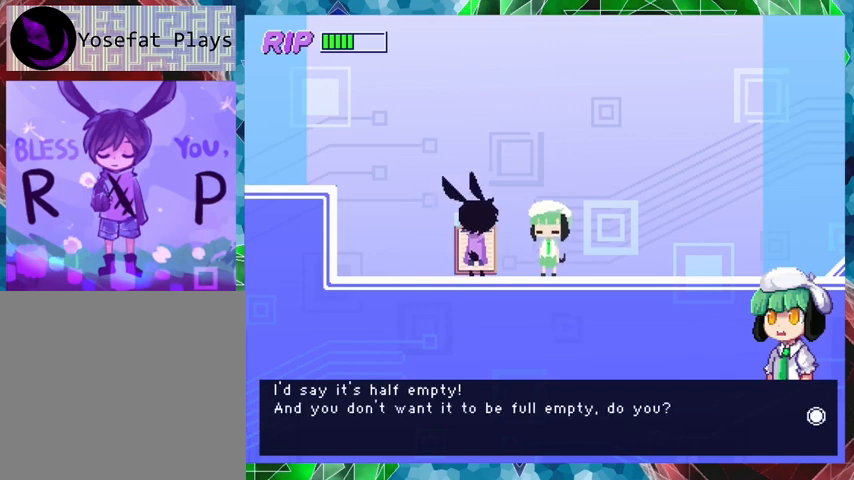
{"buttons": [], "events": []}
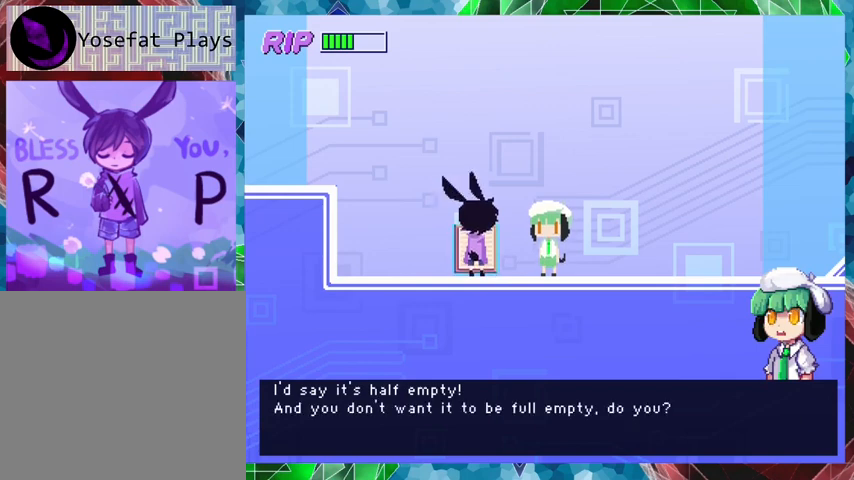
{"buttons": ["B"], "events": [[467, "B", "down"]]}
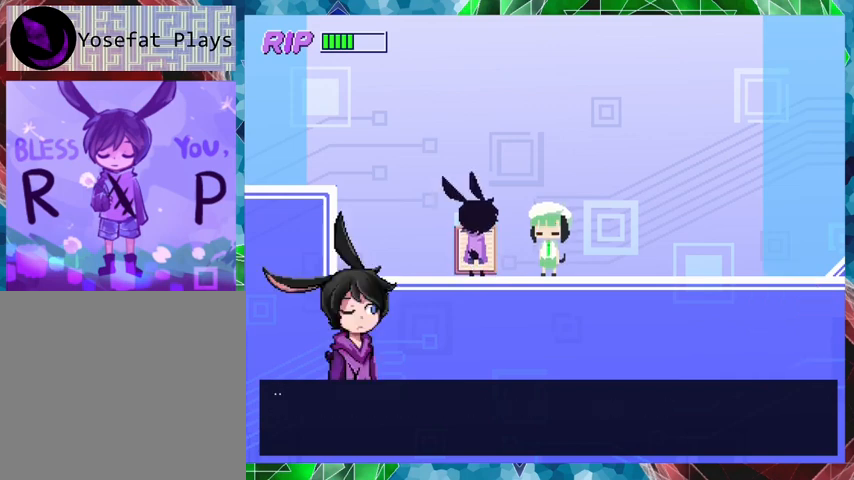
{"buttons": ["B"], "events": []}
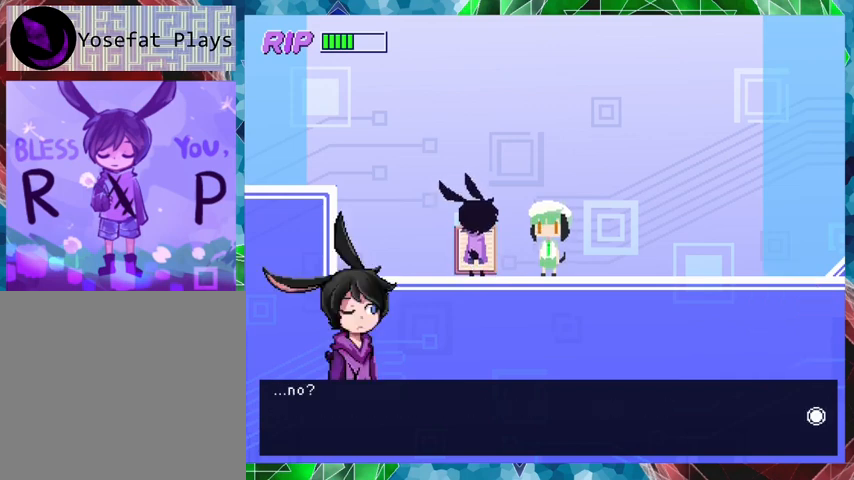
{"buttons": [], "events": [[133, "B", "up"]]}
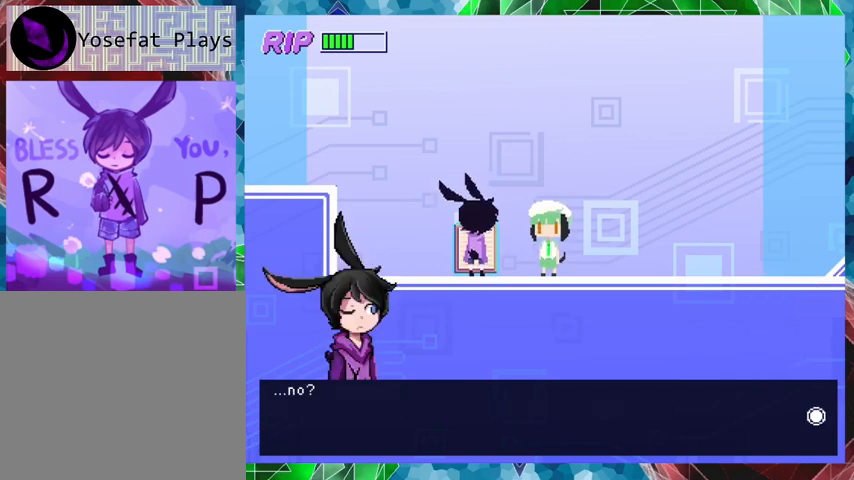
{"buttons": ["B"], "events": [[167, "B", "down"]]}
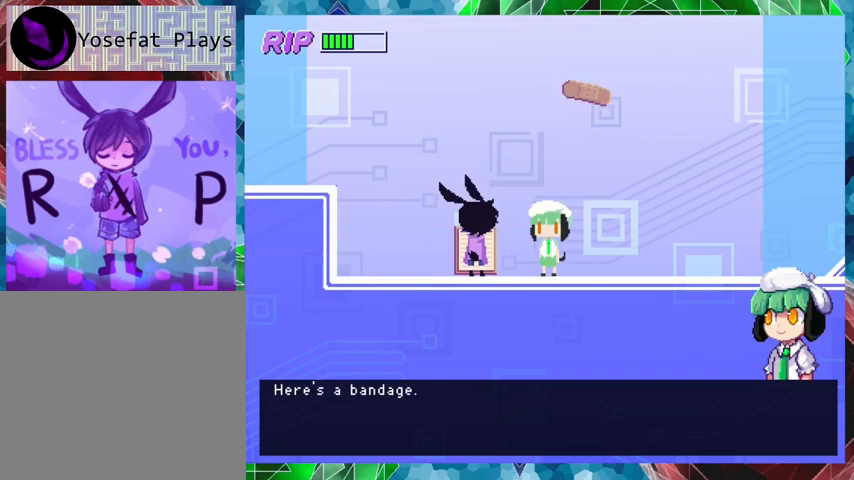
{"buttons": ["B"], "events": []}
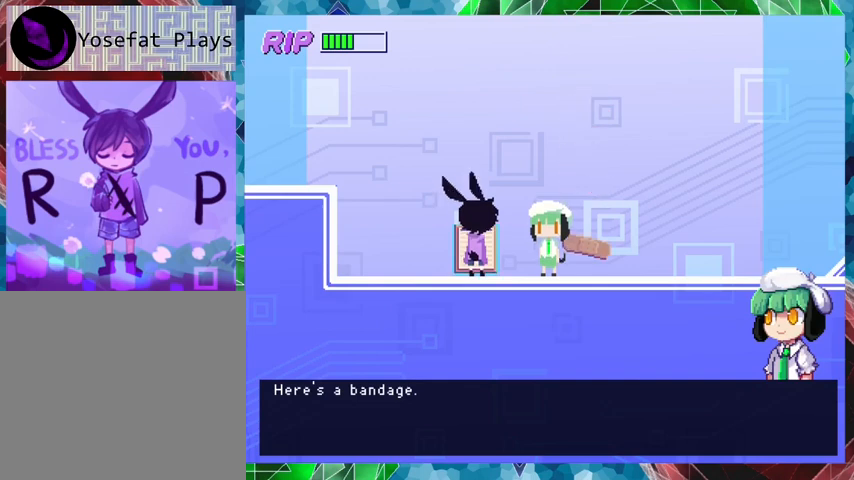
{"buttons": [], "events": [[367, "B", "up"]]}
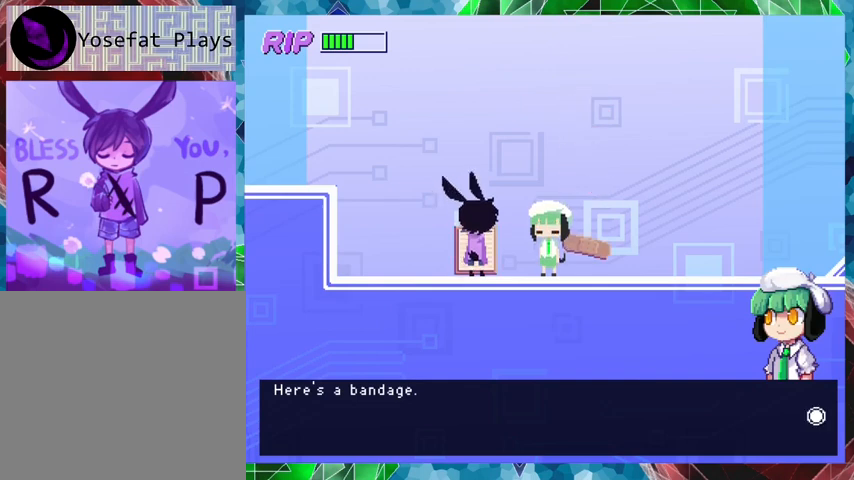
{"buttons": ["B"], "events": [[333, "B", "down"]]}
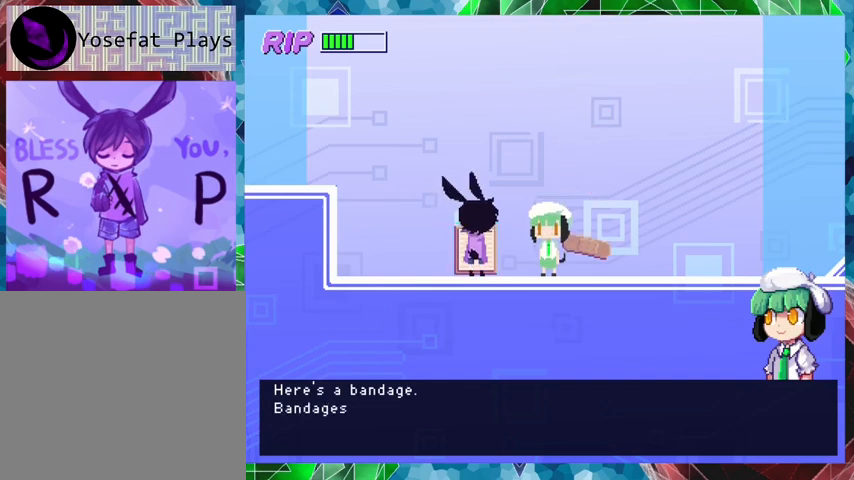
{"buttons": ["B"], "events": []}
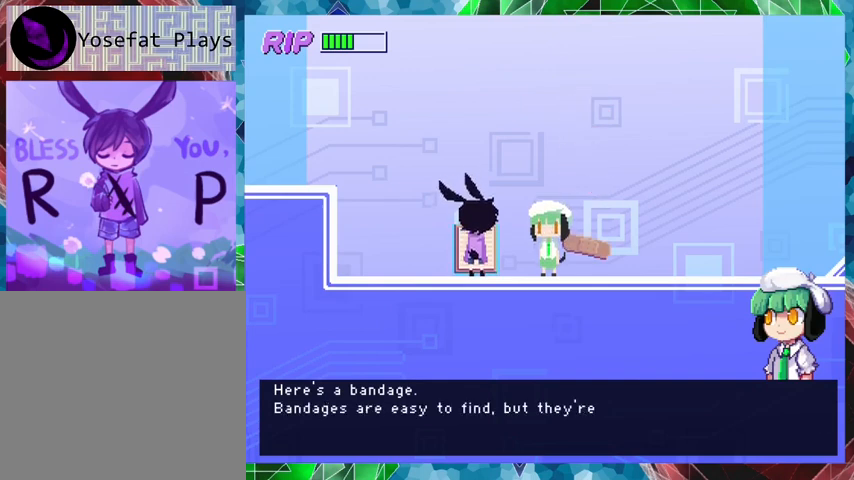
{"buttons": ["B"], "events": []}
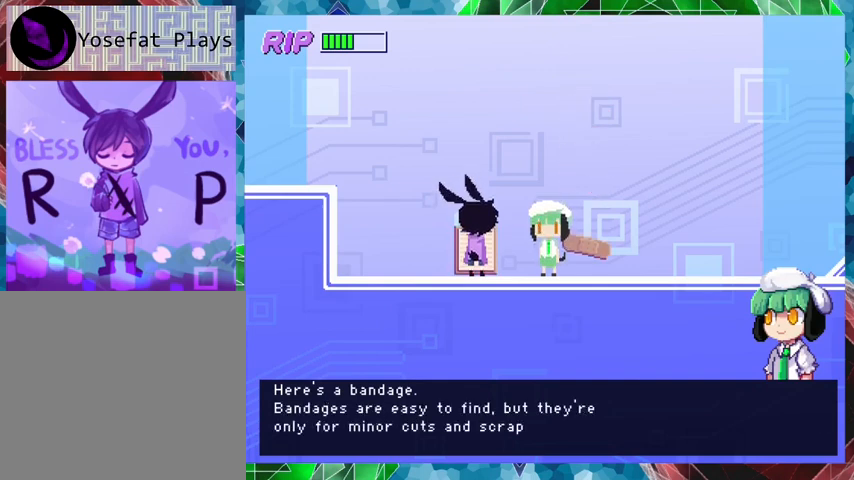
{"buttons": ["B"], "events": []}
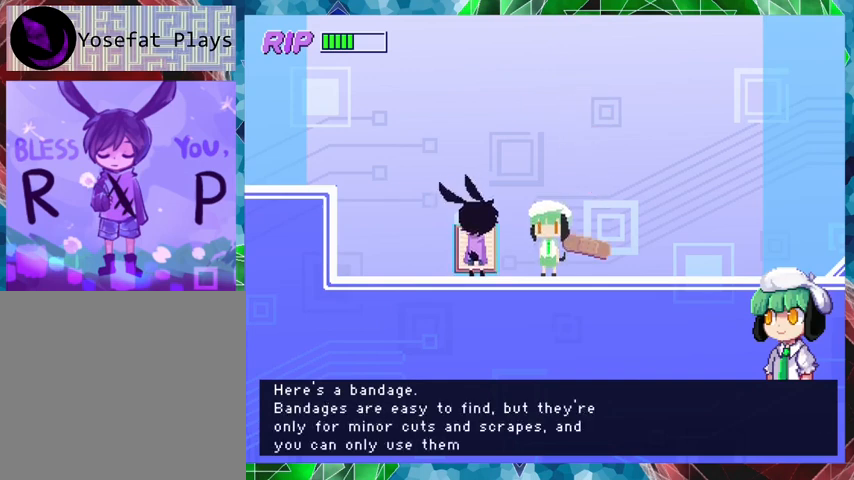
{"buttons": ["B"], "events": []}
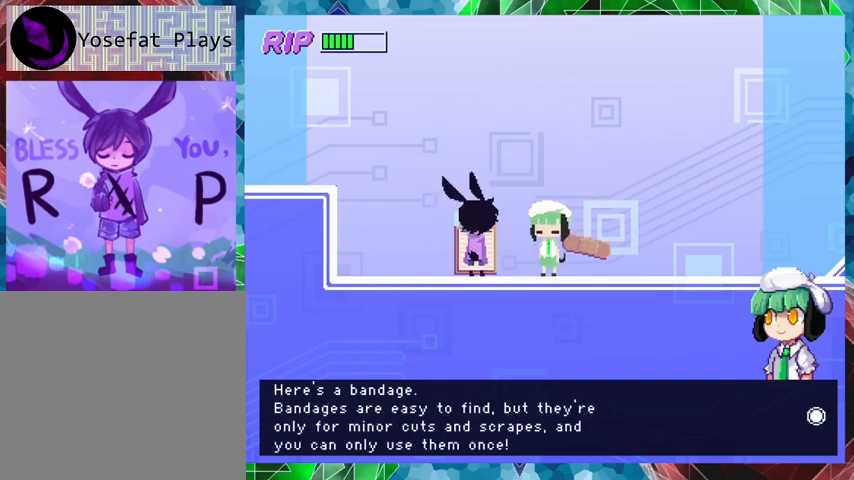
{"buttons": ["B"], "events": []}
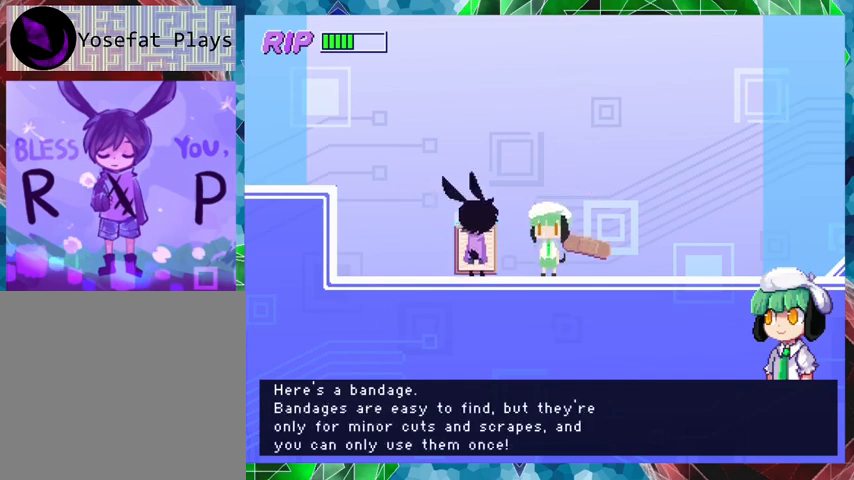
{"buttons": [], "events": [[467, "B", "up"]]}
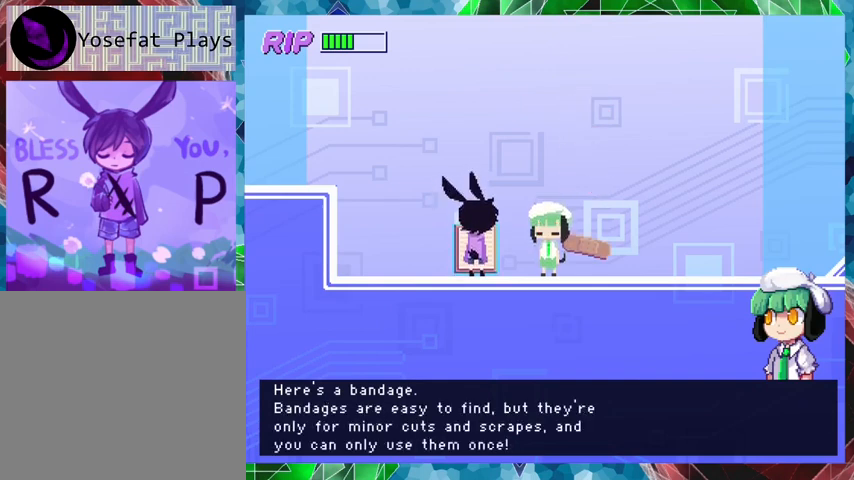
{"buttons": [], "events": []}